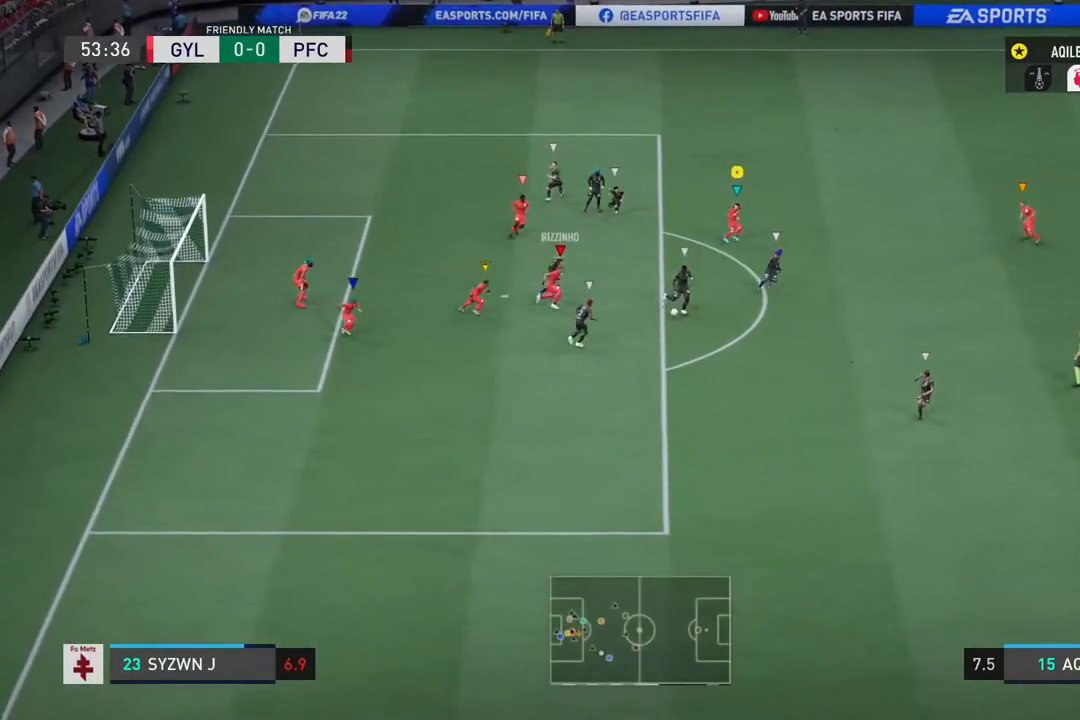
Gameplay with a controller (PlayStation layout); each line is a JSON object with the inputs held at the frame after it. "events" lists button and stick changes between this image and that frame as [ms after this image, input, new state], when the widget could be followed in between. Not read: L2 L3 R3.
{"buttons": ["R2"], "left_stick": "down-right", "right_stick": "center", "events": []}
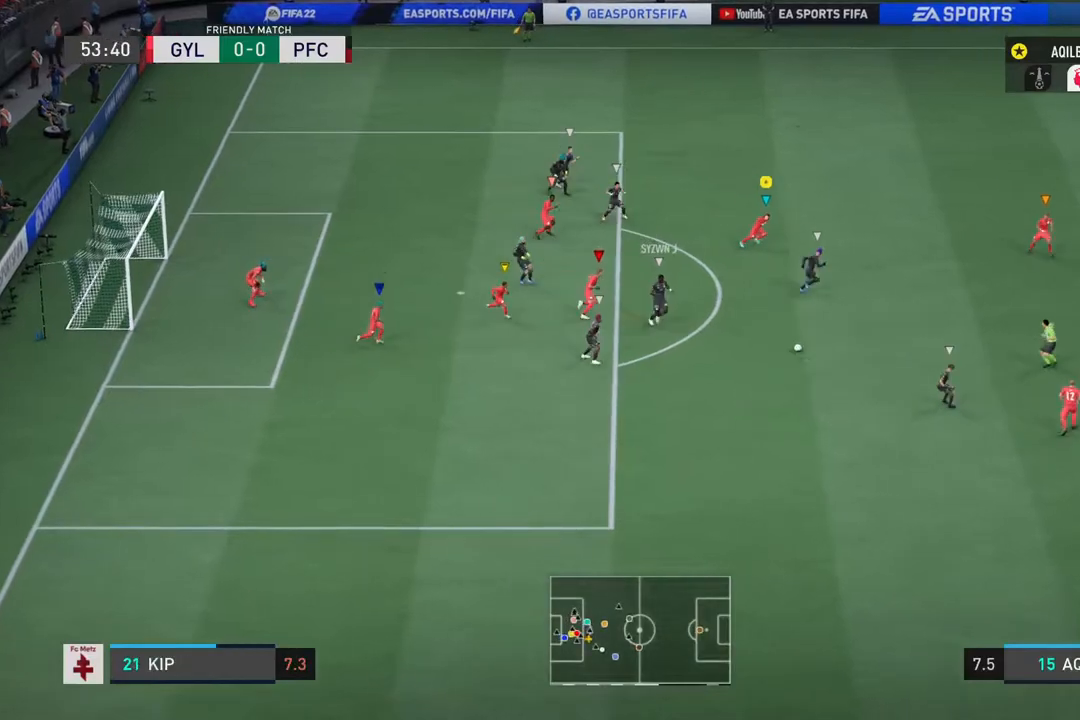
{"buttons": ["R2"], "left_stick": "down-right", "right_stick": "center", "events": []}
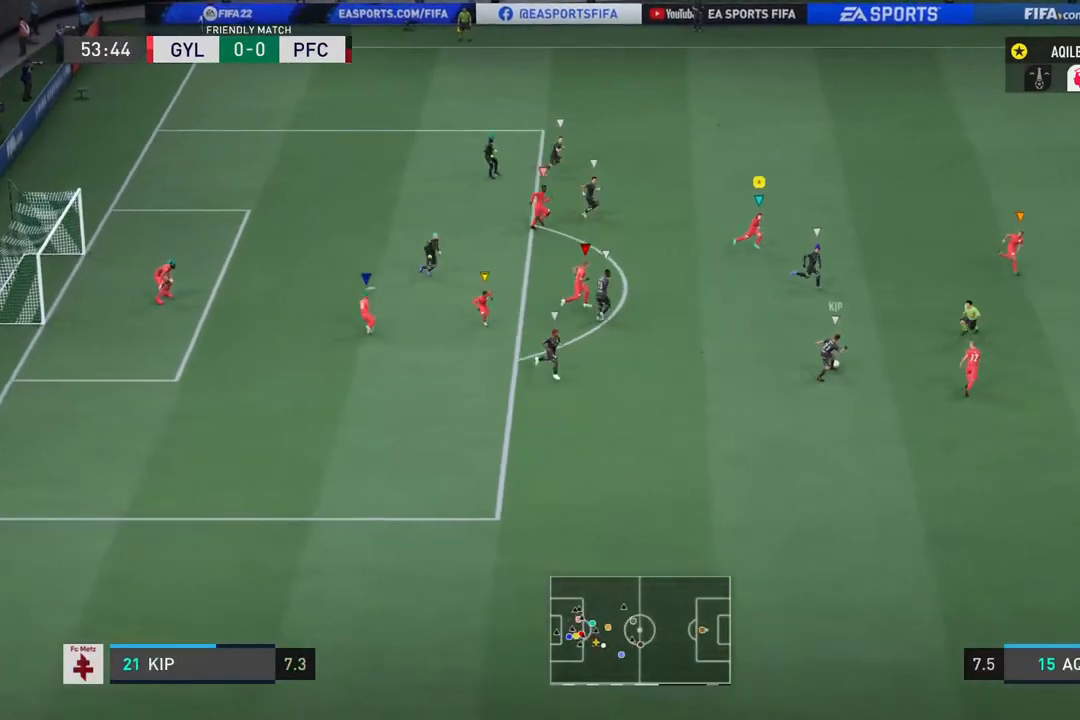
{"buttons": ["R2"], "left_stick": "right", "right_stick": "center", "events": [[150, "left_stick", "right"]]}
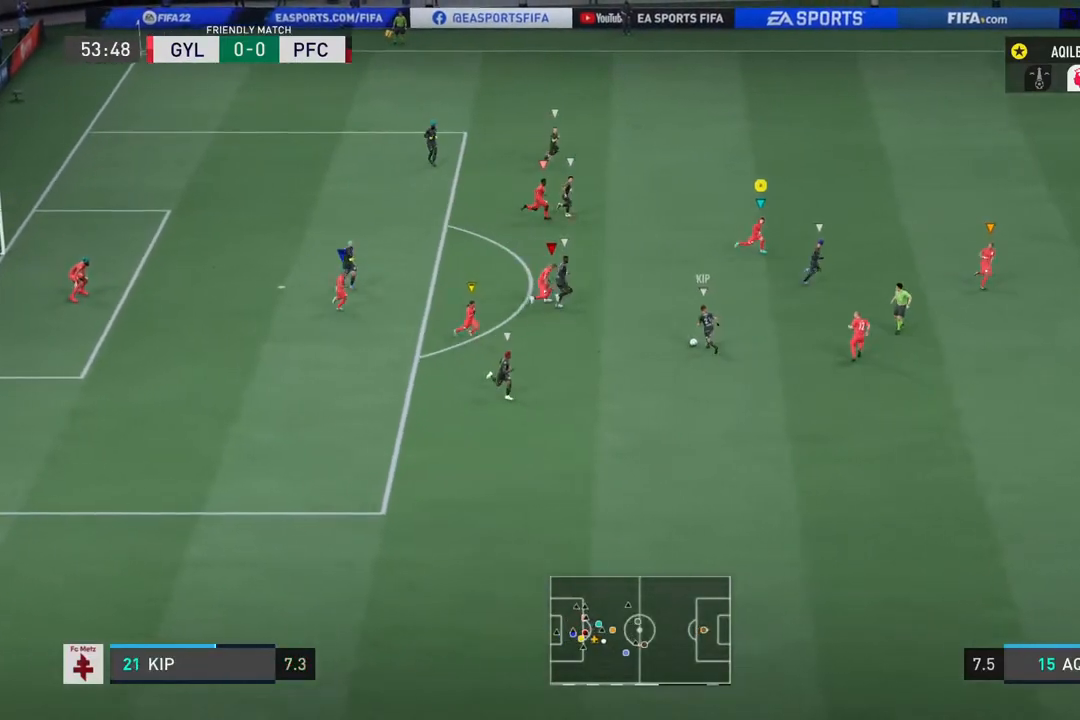
{"buttons": ["R2"], "left_stick": "up", "right_stick": "center", "events": [[17, "left_stick", "up-right"], [100, "R2", "up"], [317, "left_stick", "up"], [383, "R2", "down"]]}
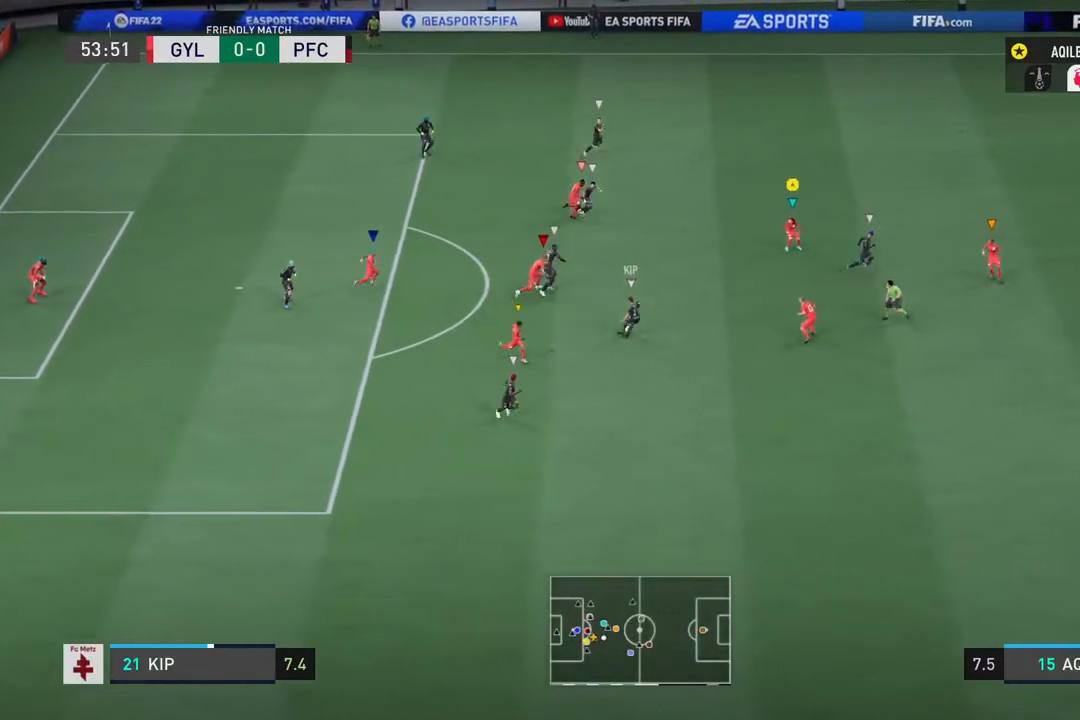
{"buttons": ["R2"], "left_stick": "up", "right_stick": "center", "events": []}
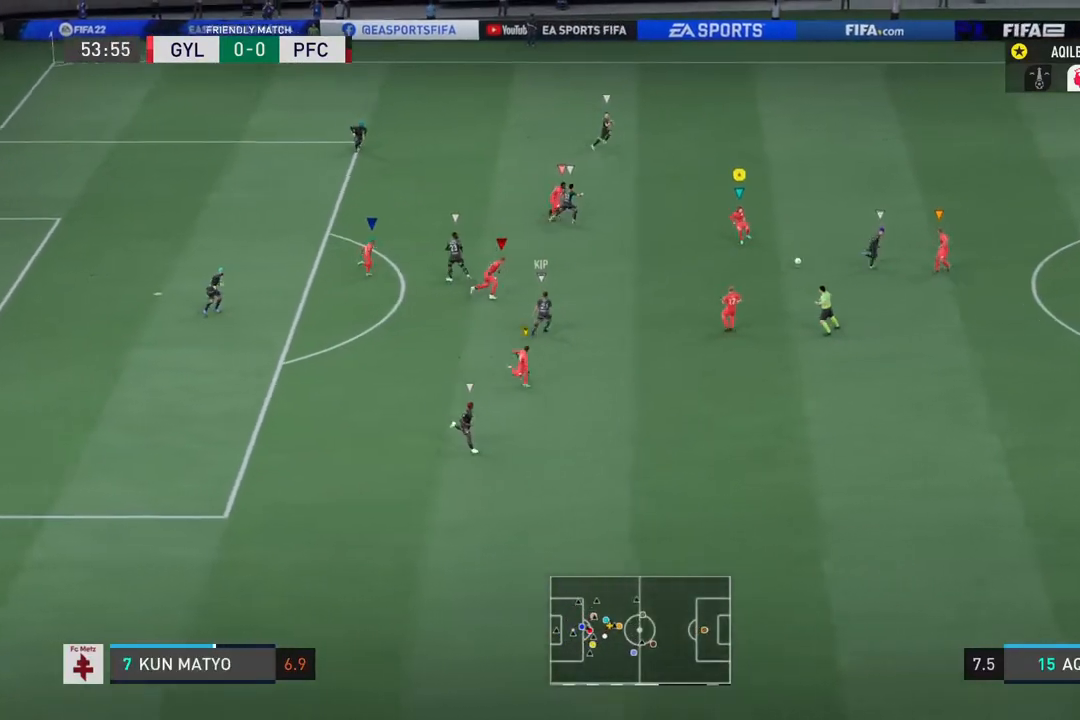
{"buttons": ["R2"], "left_stick": "up-right", "right_stick": "center", "events": [[217, "left_stick", "up-right"]]}
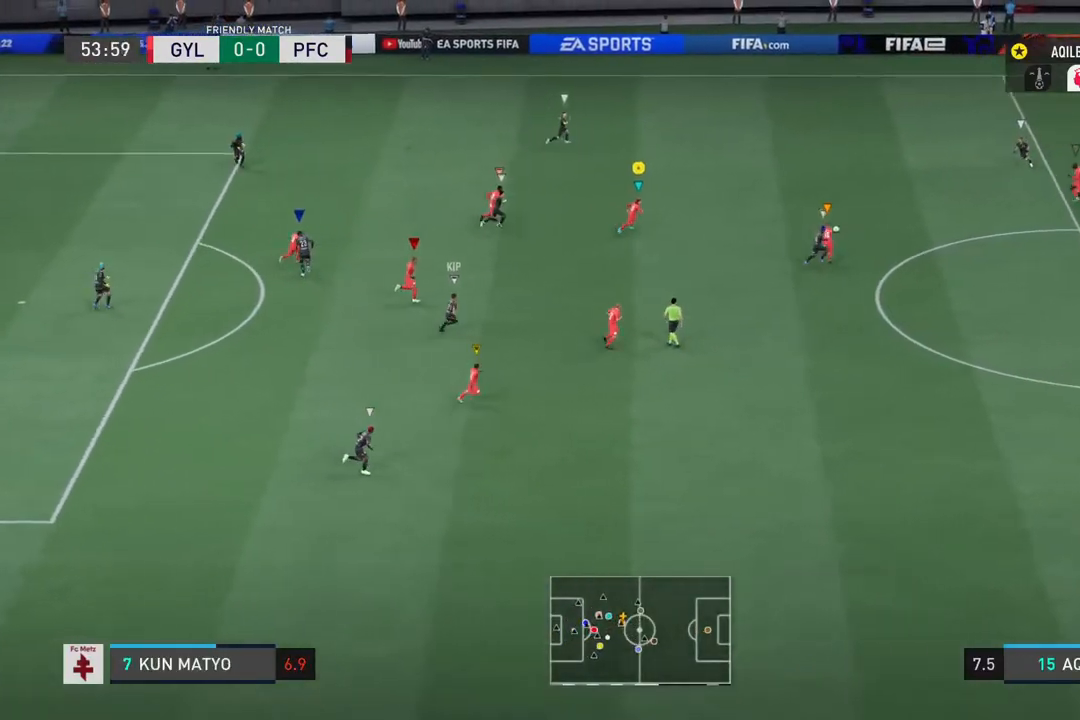
{"buttons": [], "left_stick": "up-right", "right_stick": "center", "events": [[500, "R2", "up"]]}
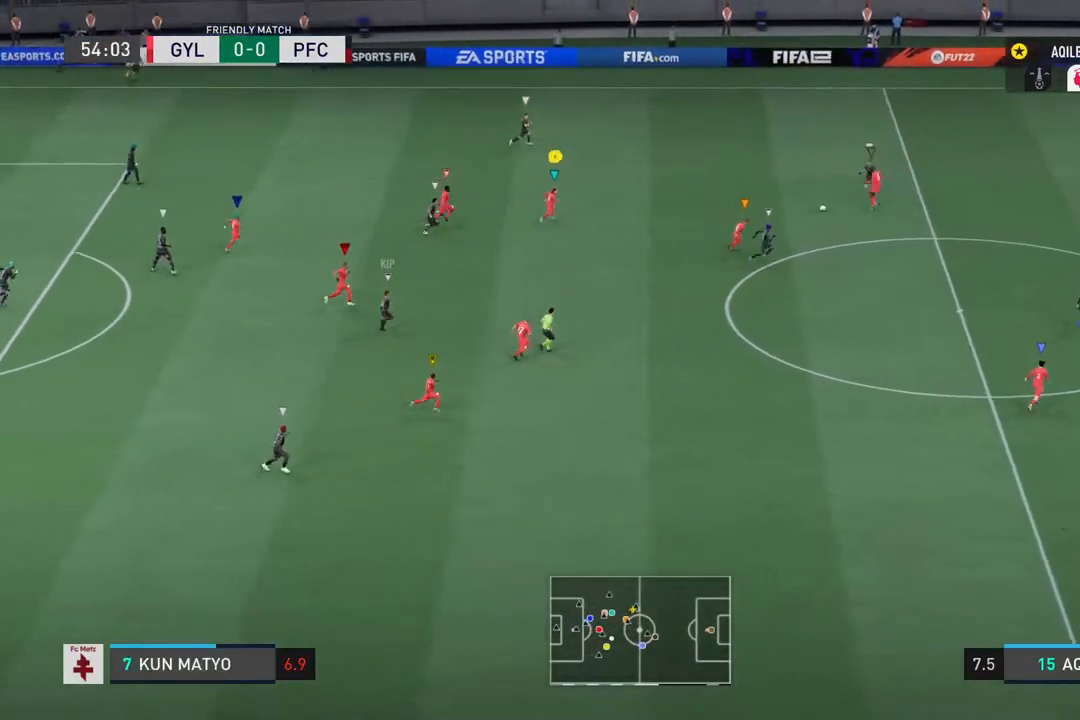
{"buttons": [], "left_stick": "up", "right_stick": "center", "events": [[100, "left_stick", "up"], [150, "R2", "down"], [400, "R2", "up"]]}
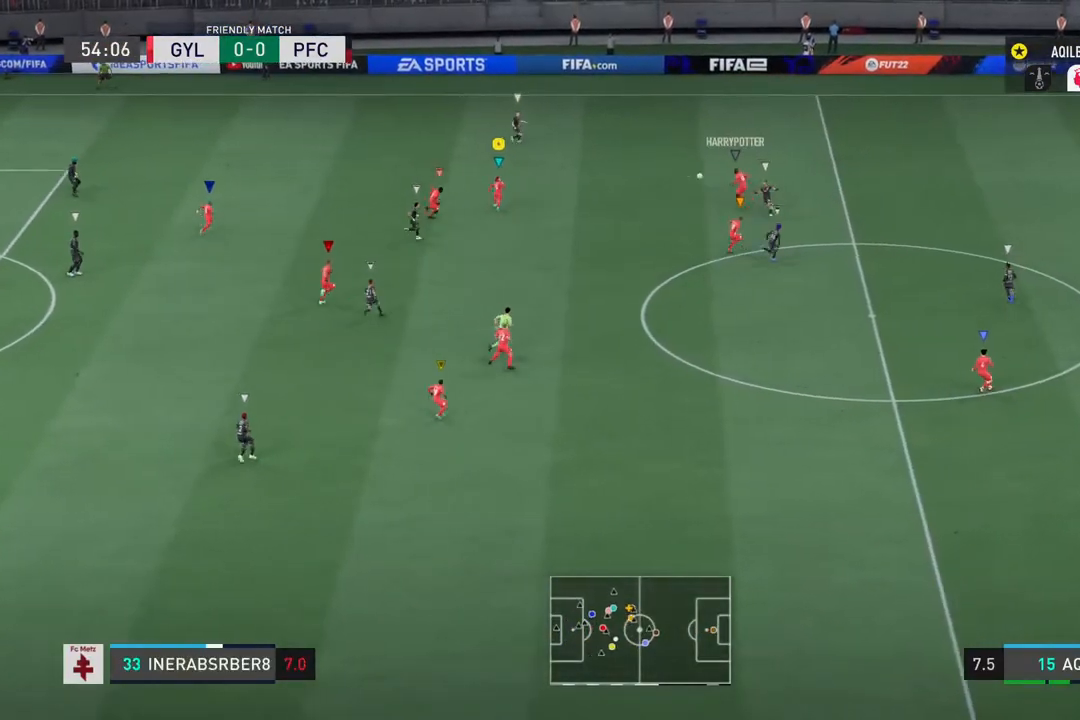
{"buttons": [], "left_stick": "up-left", "right_stick": "center", "events": [[467, "left_stick", "up-left"]]}
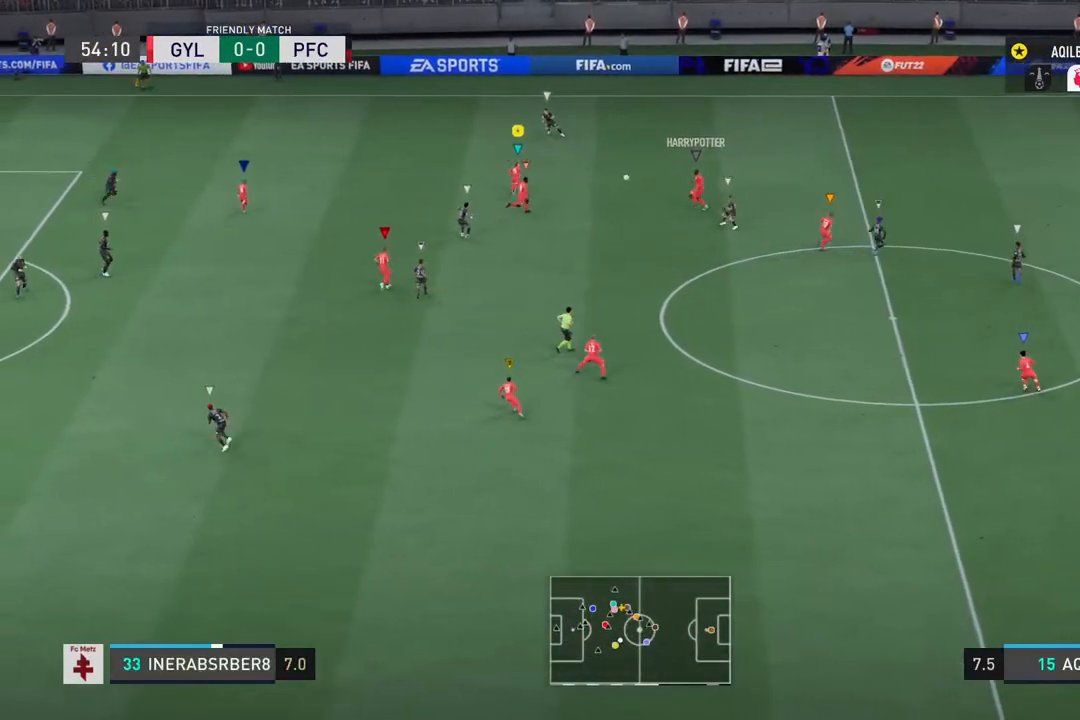
{"buttons": [], "left_stick": "up-left", "right_stick": "center", "events": []}
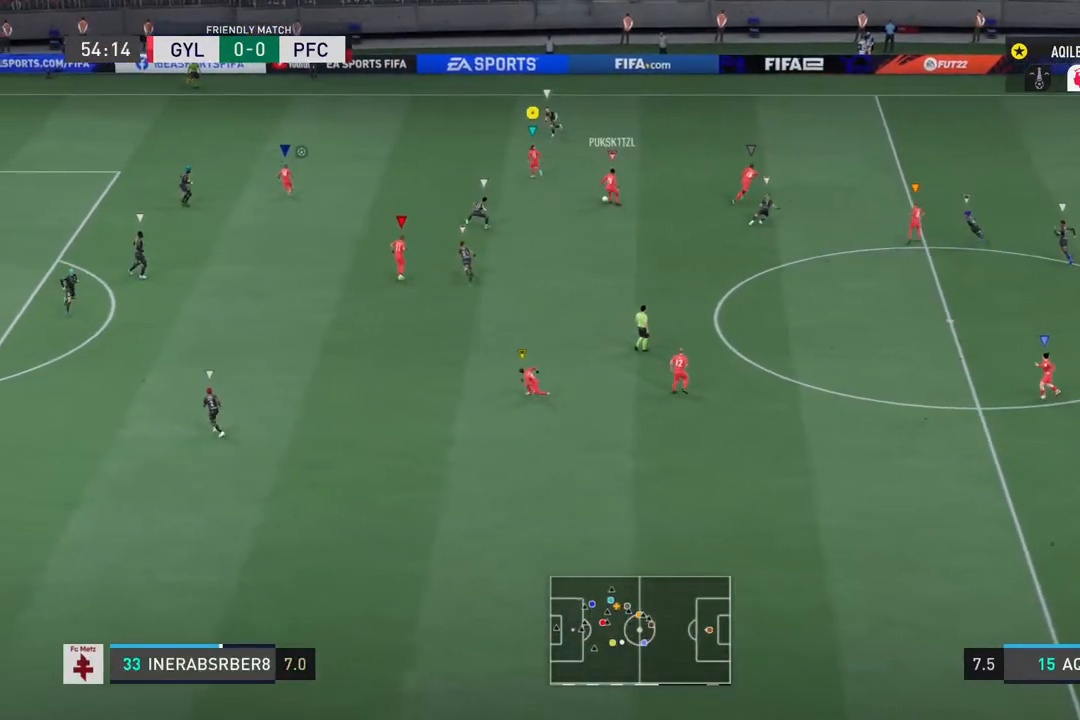
{"buttons": ["R2"], "left_stick": "up-left", "right_stick": "center", "events": [[17, "R2", "down"]]}
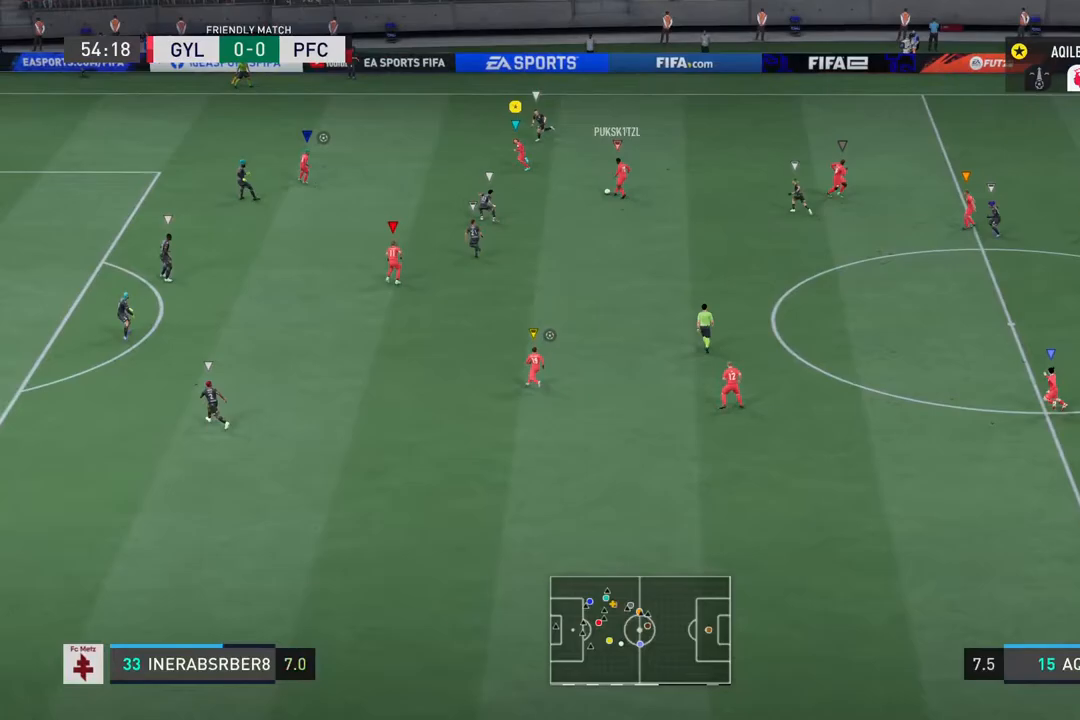
{"buttons": ["R2"], "left_stick": "up-left", "right_stick": "center", "events": []}
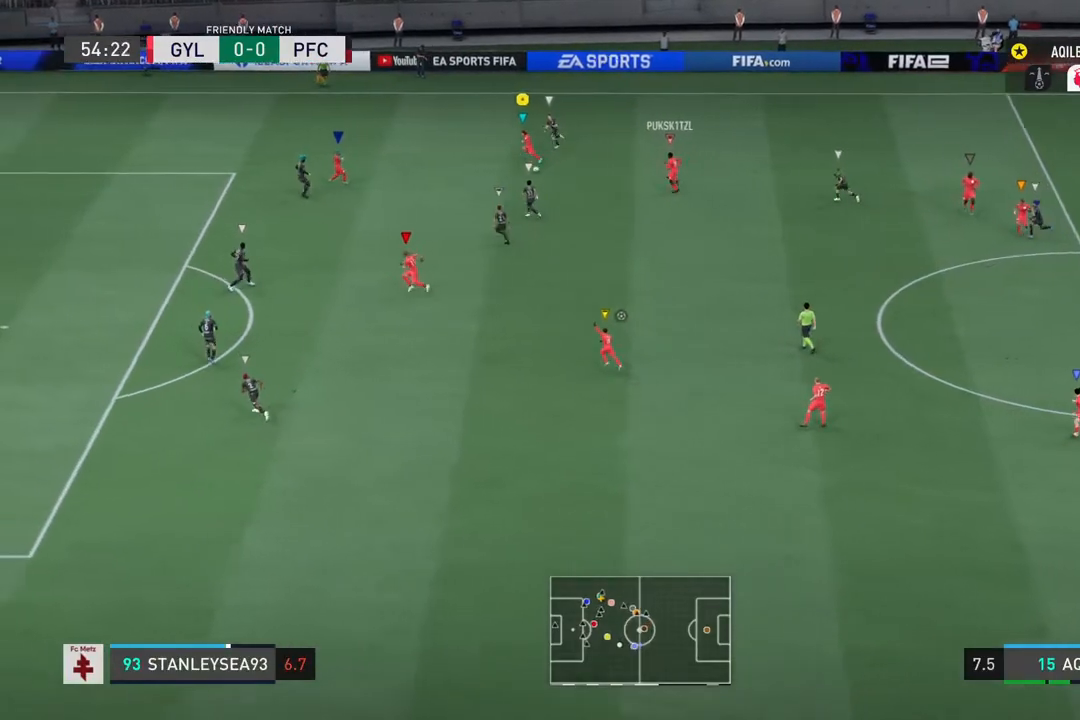
{"buttons": ["R2"], "left_stick": "up-left", "right_stick": "center", "events": []}
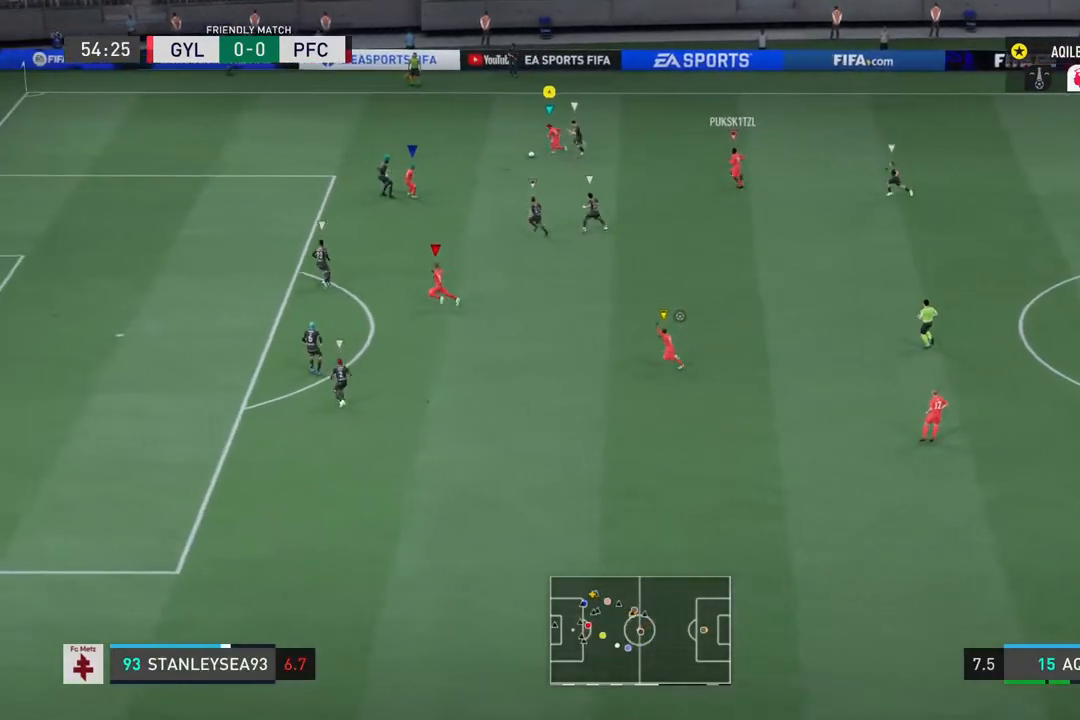
{"buttons": ["CIRCLE"], "left_stick": "down-left", "right_stick": "center", "events": [[233, "R2", "up"], [317, "left_stick", "left"], [417, "CIRCLE", "down"], [483, "left_stick", "down-left"]]}
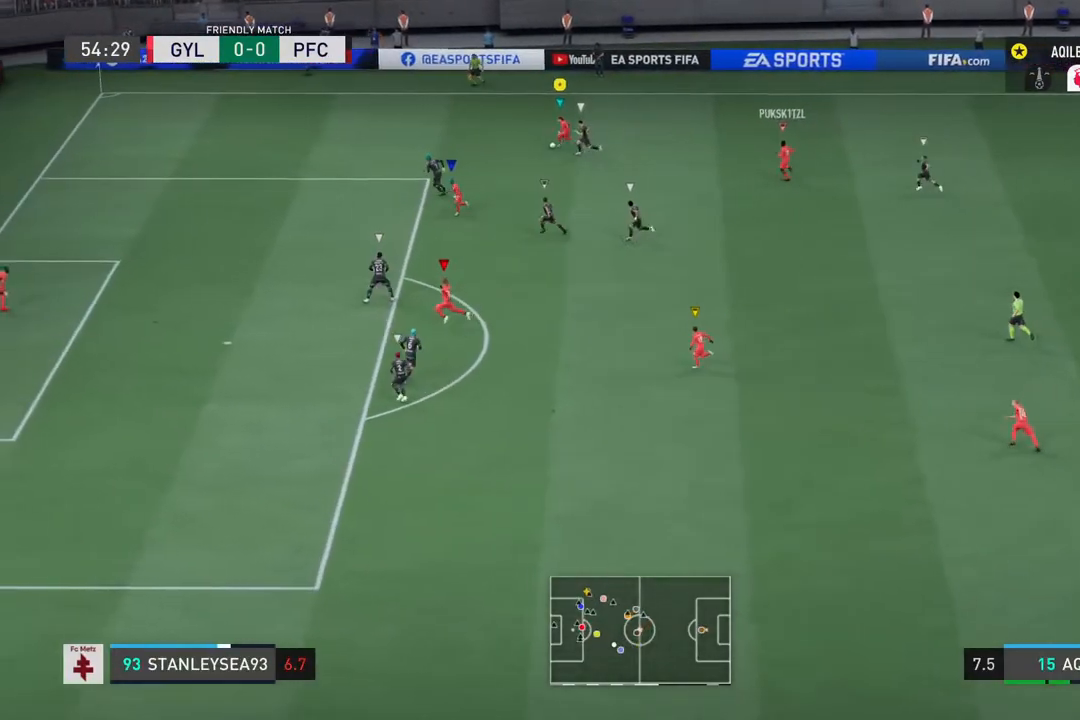
{"buttons": [], "left_stick": "down-left", "right_stick": "center", "events": [[200, "CIRCLE", "up"]]}
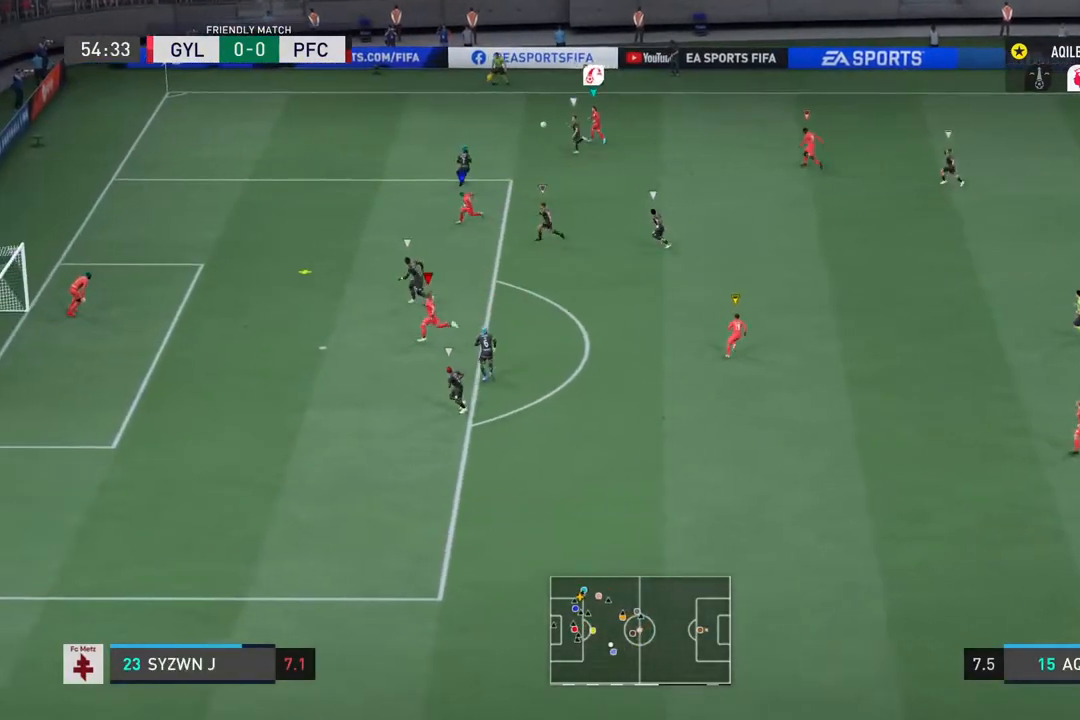
{"buttons": [], "left_stick": "down-left", "right_stick": "center", "events": []}
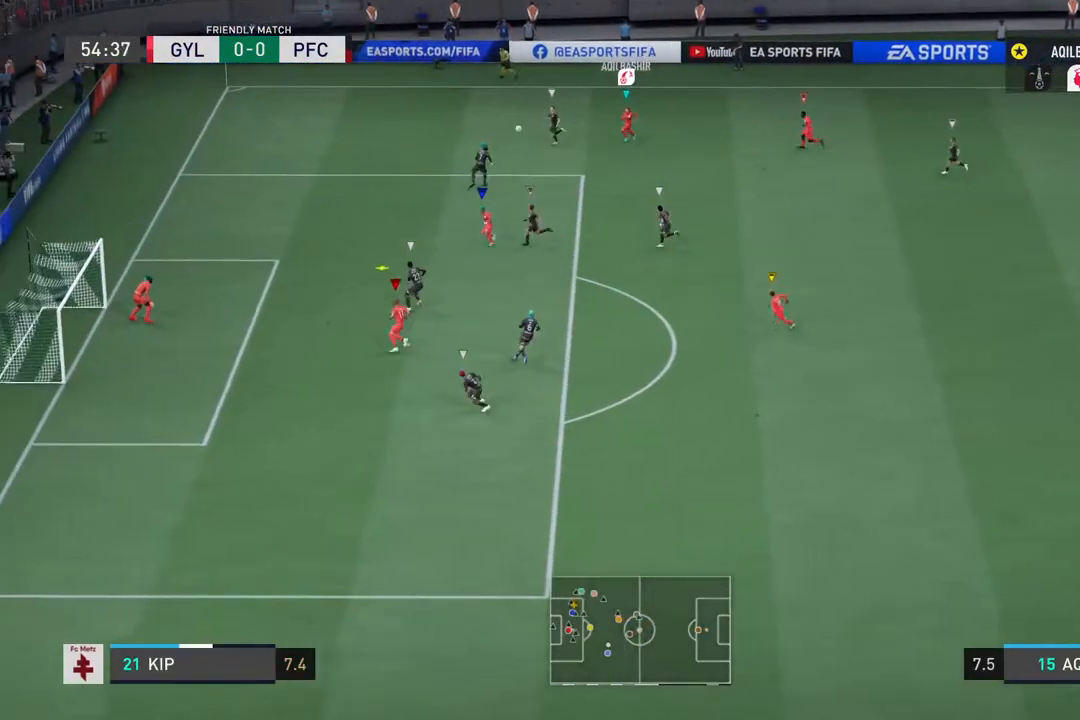
{"buttons": [], "left_stick": "down", "right_stick": "center", "events": [[167, "left_stick", "down"]]}
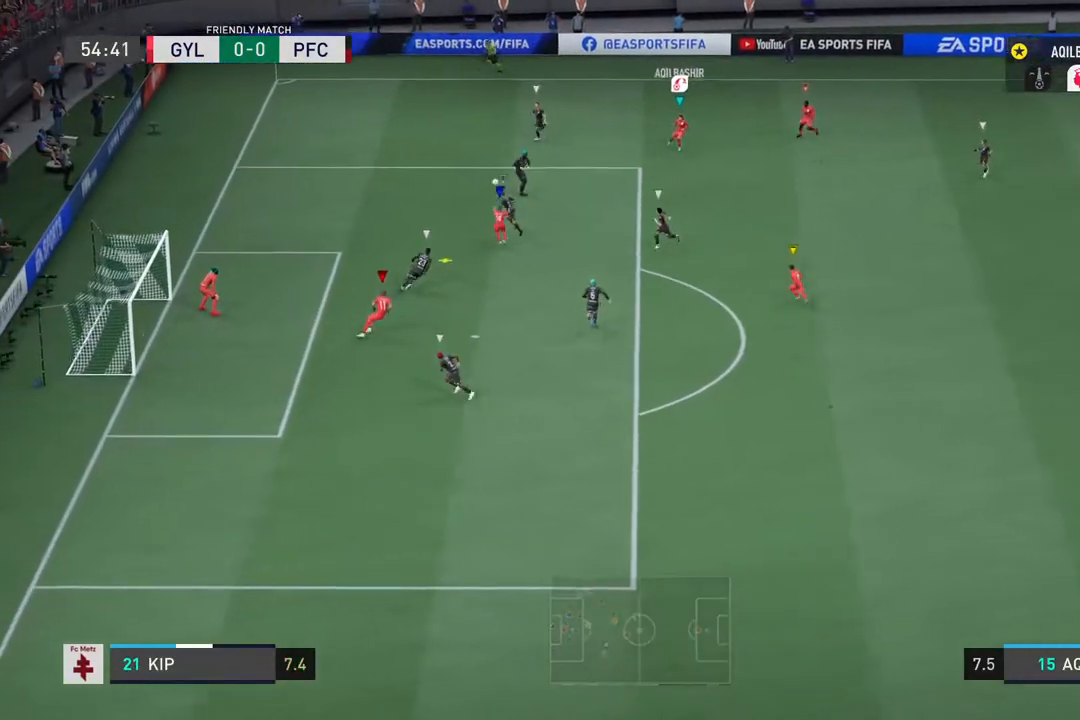
{"buttons": [], "left_stick": "down", "right_stick": "center", "events": []}
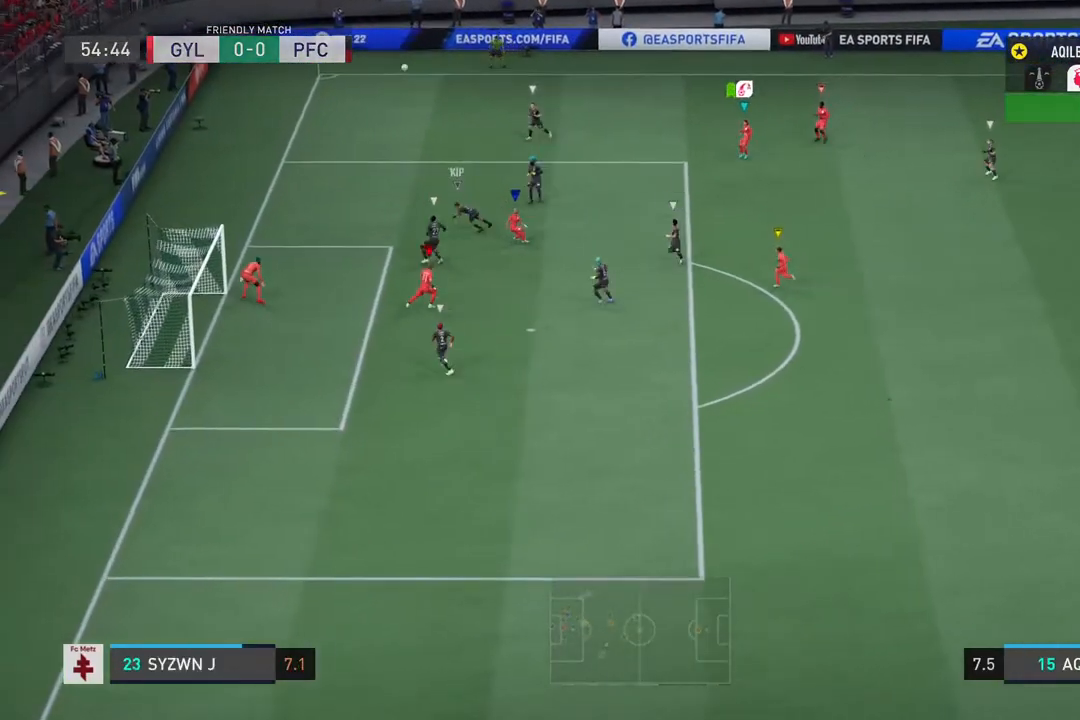
{"buttons": [], "left_stick": "center", "right_stick": "center", "events": [[17, "left_stick", "down-right"], [183, "left_stick", "right"], [300, "left_stick", "center"]]}
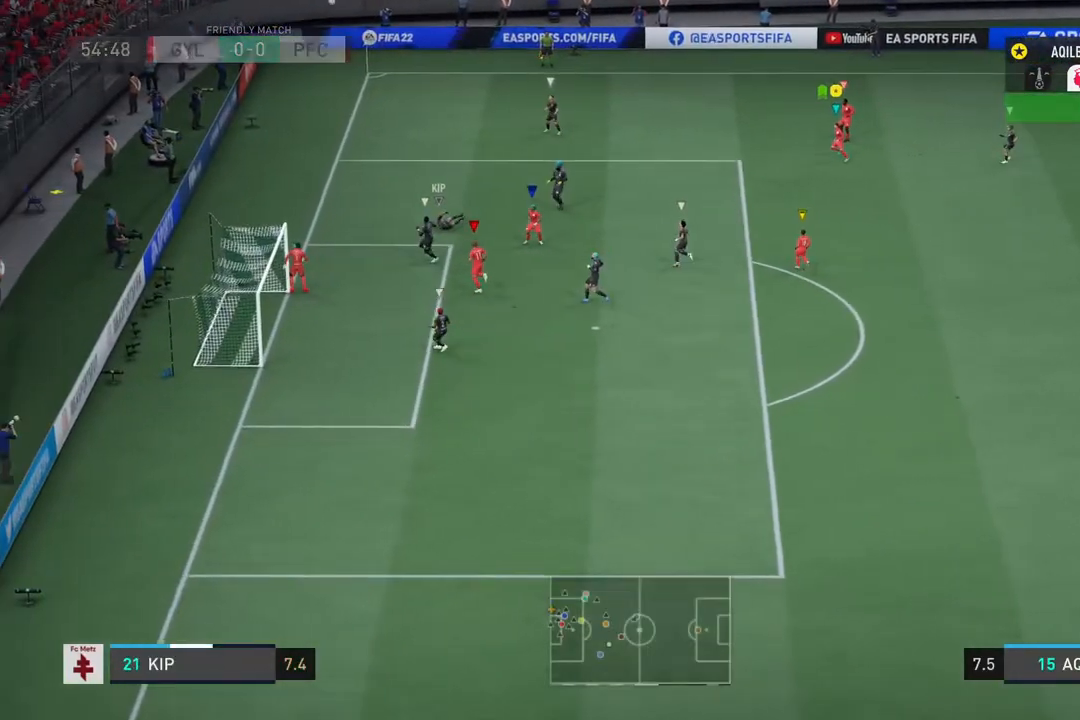
{"buttons": [], "left_stick": "center", "right_stick": "center", "events": []}
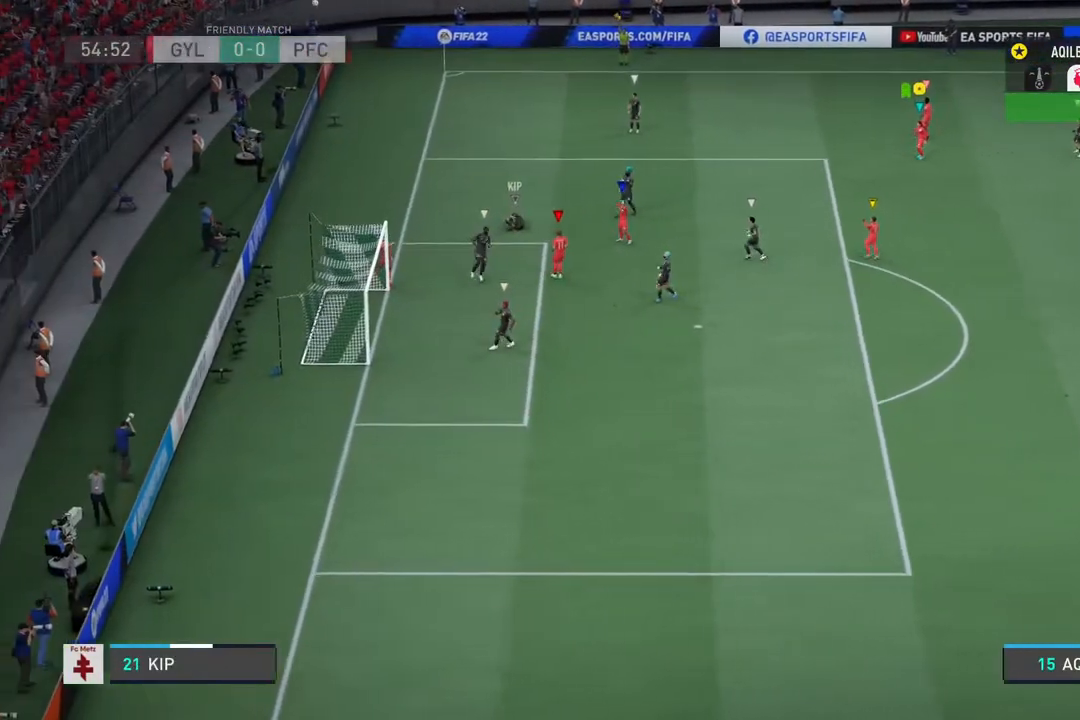
{"buttons": [], "left_stick": "center", "right_stick": "center", "events": []}
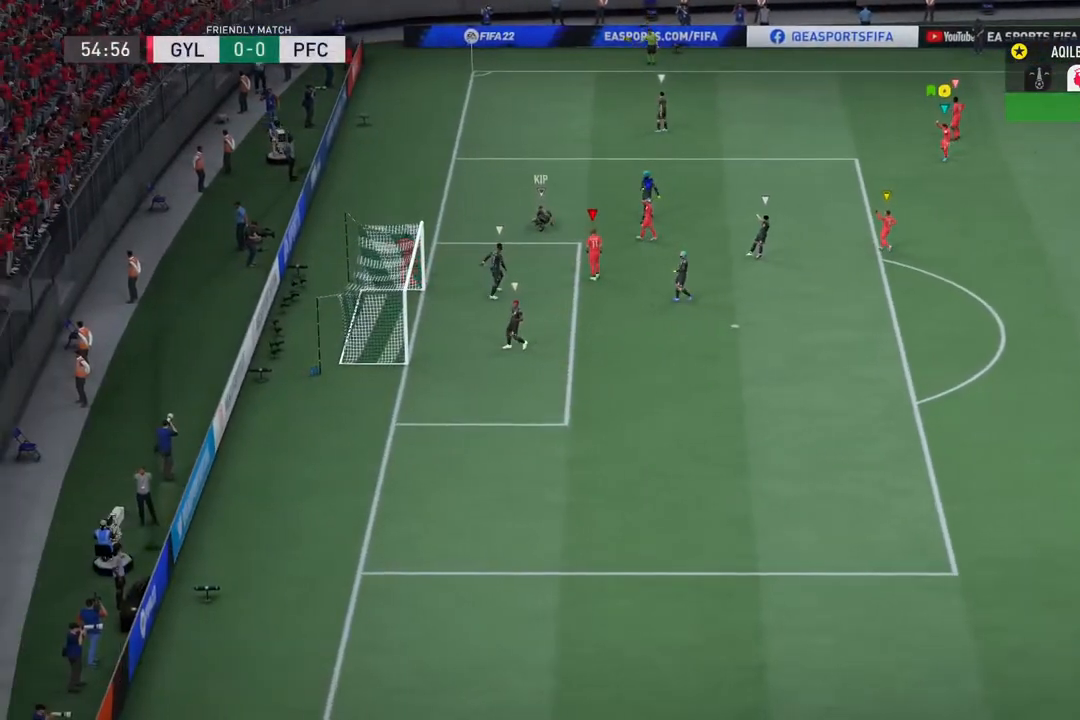
{"buttons": [], "left_stick": "center", "right_stick": "center", "events": []}
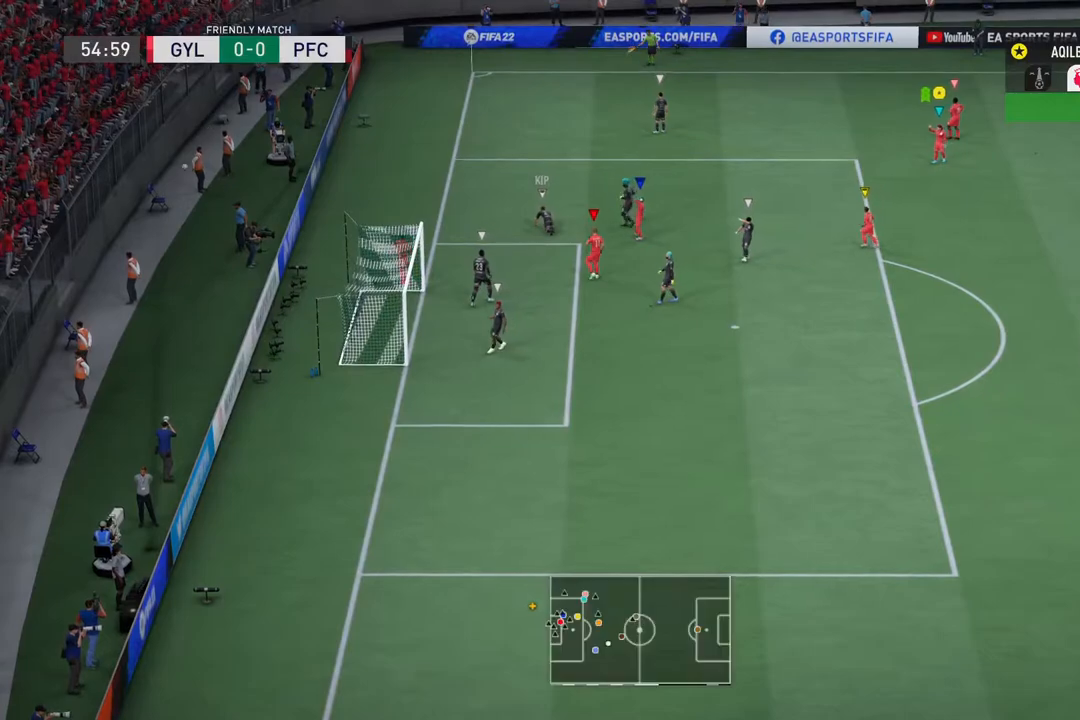
{"buttons": [], "left_stick": "center", "right_stick": "center", "events": []}
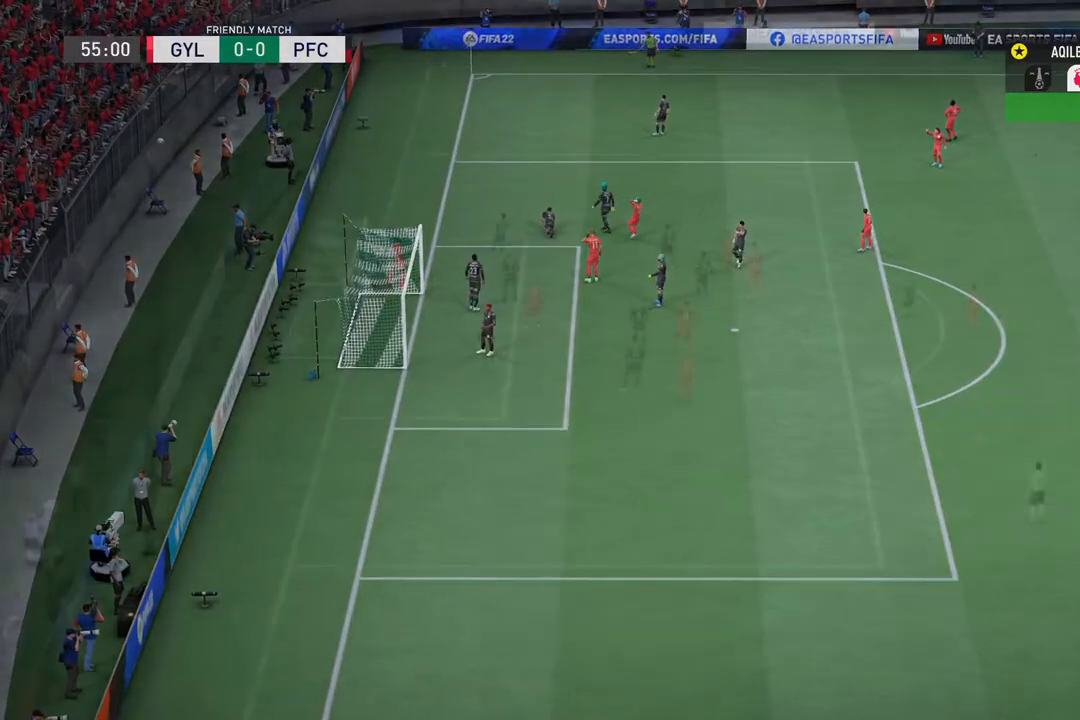
{"buttons": [], "left_stick": "center", "right_stick": "center", "events": []}
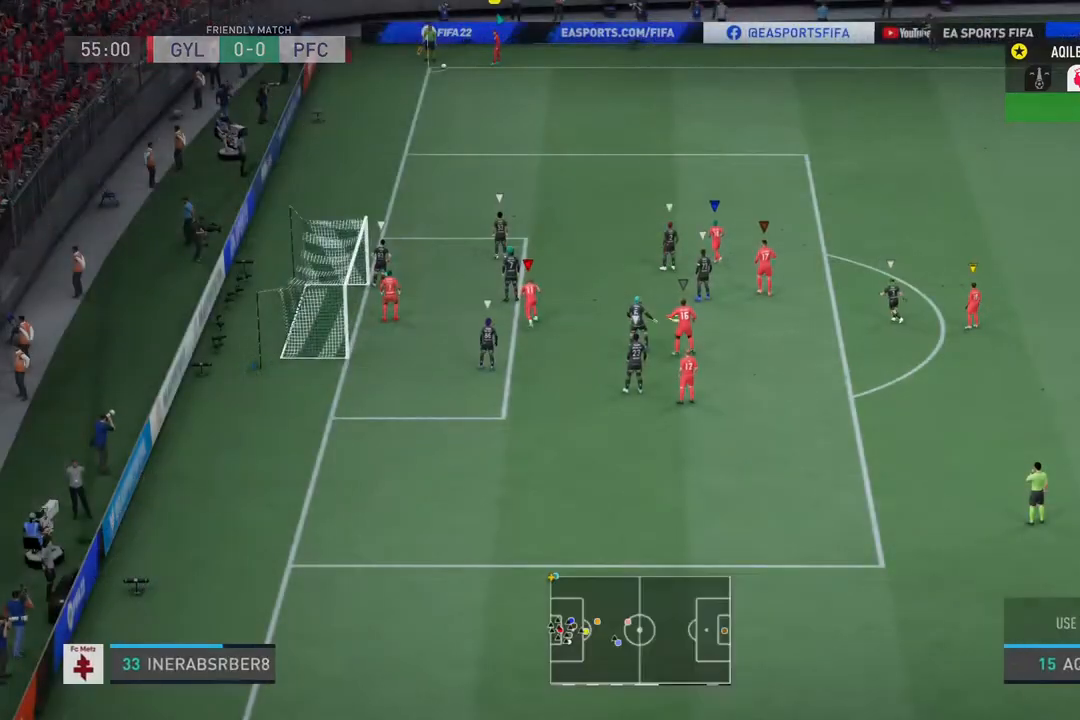
{"buttons": [], "left_stick": "up-left", "right_stick": "center", "events": [[33, "left_stick", "up-left"]]}
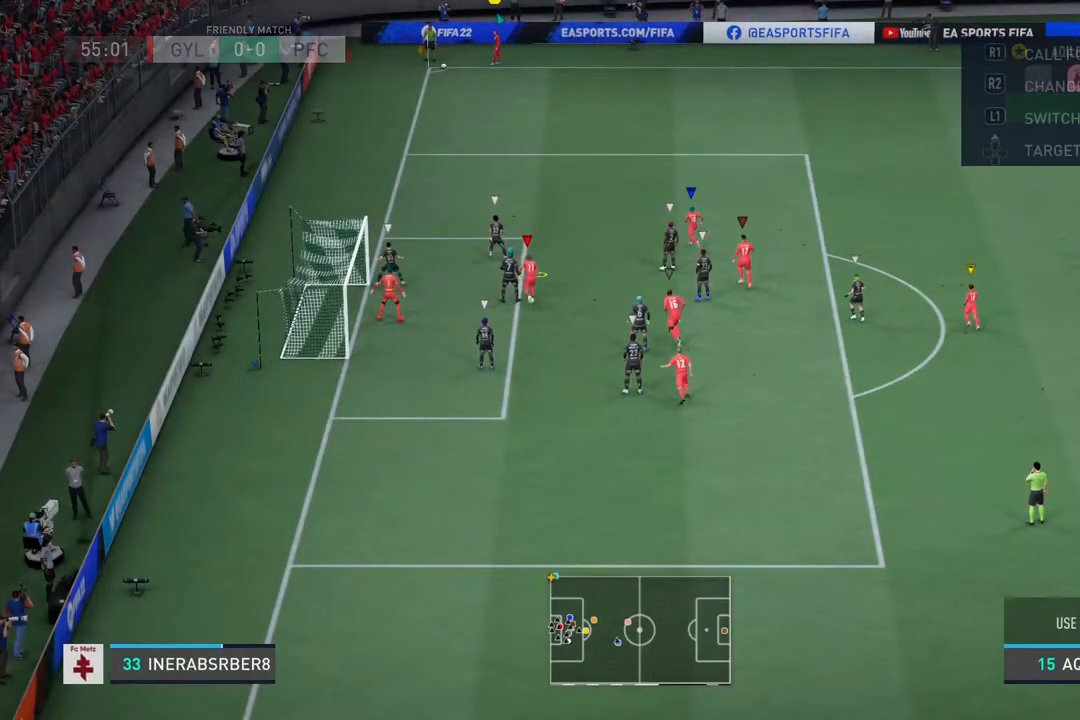
{"buttons": [], "left_stick": "center", "right_stick": "center", "events": [[200, "left_stick", "center"]]}
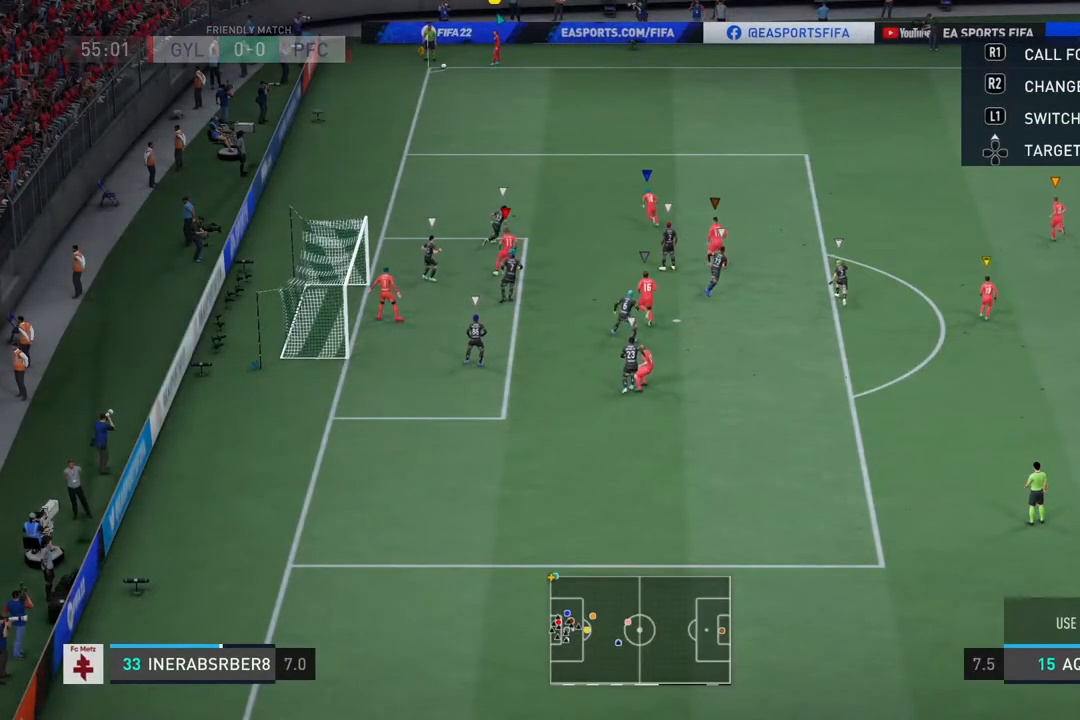
{"buttons": [], "left_stick": "up-left", "right_stick": "center", "events": [[233, "left_stick", "up-left"]]}
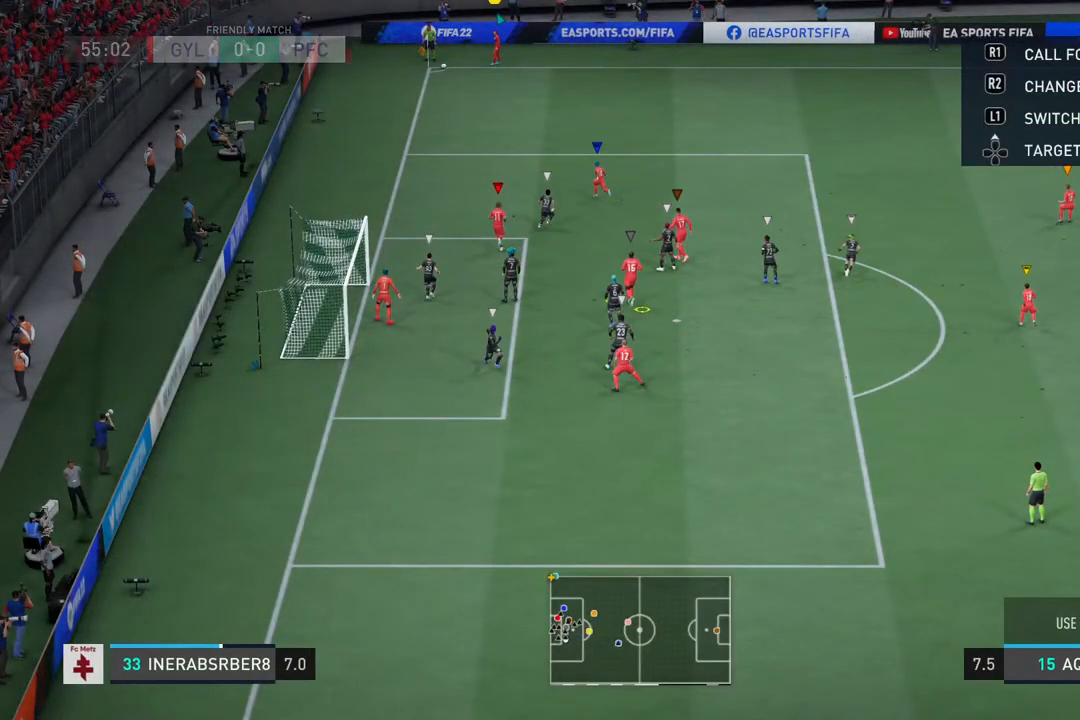
{"buttons": [], "left_stick": "up-left", "right_stick": "center", "events": []}
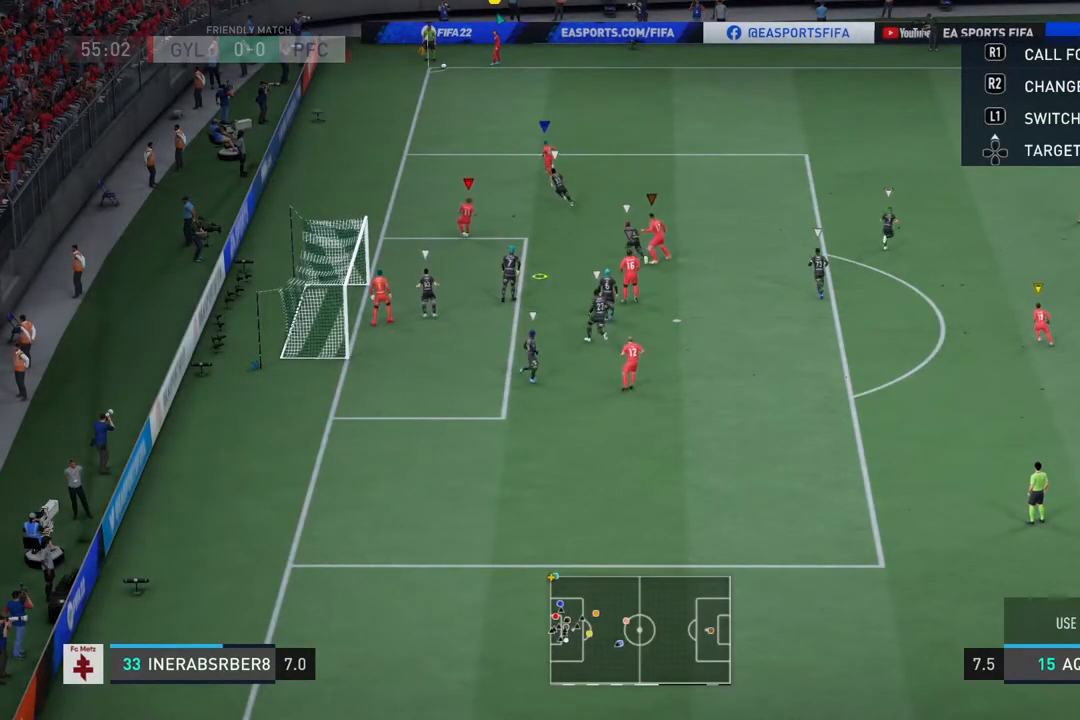
{"buttons": ["CIRCLE"], "left_stick": "left", "right_stick": "center", "events": [[100, "CIRCLE", "down"], [450, "left_stick", "left"]]}